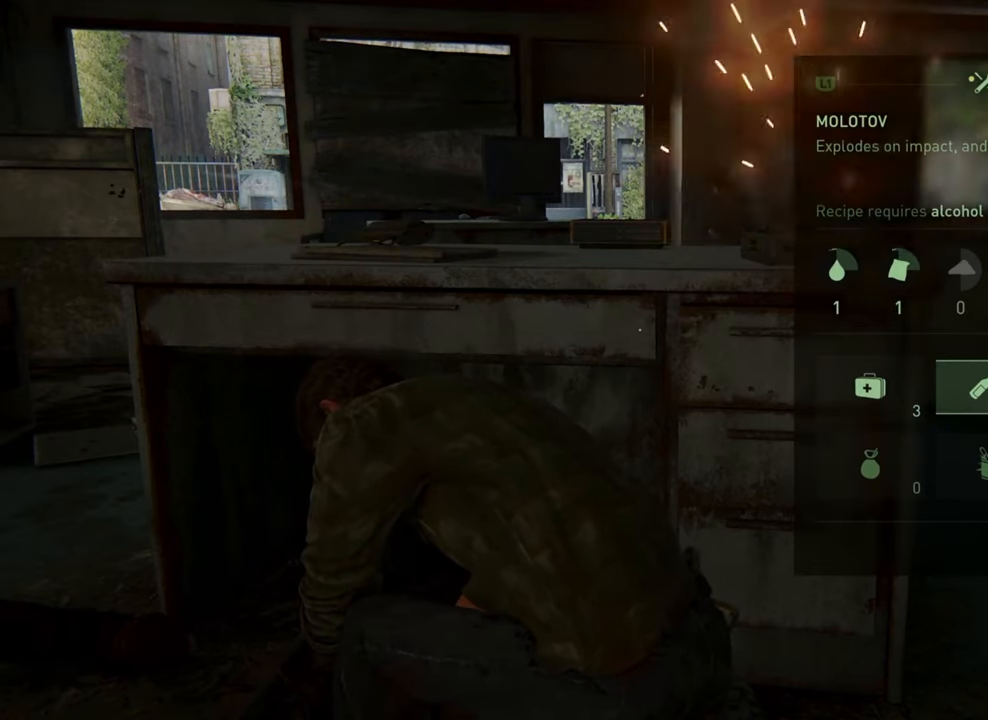
Gameplay with a controller (PlayStation layout); each line is a JSON object with the inputs held at the frame after it. "events" lists button and stick changes between this image and that frame as [ms after this image, input, new state], when the widget could be followed in between. Not read: L3 R3.
{"buttons": ["CROSS"], "left_stick": "center", "right_stick": "center", "events": []}
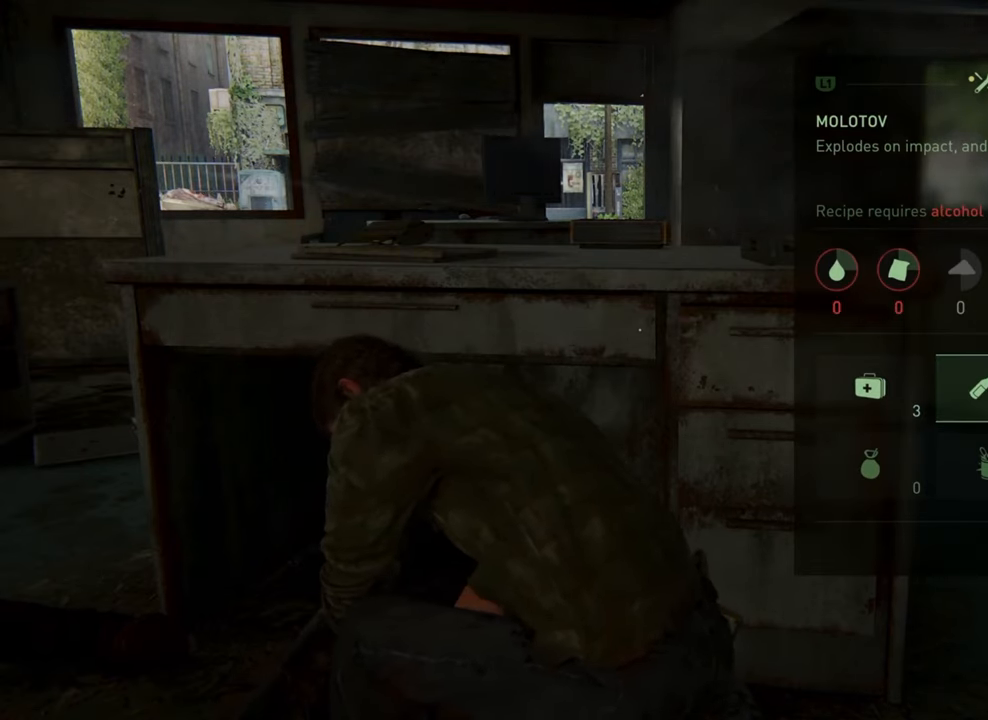
{"buttons": [], "left_stick": "center", "right_stick": "center", "events": [[200, "CROSS", "up"], [367, "CIRCLE", "down"], [467, "CIRCLE", "up"]]}
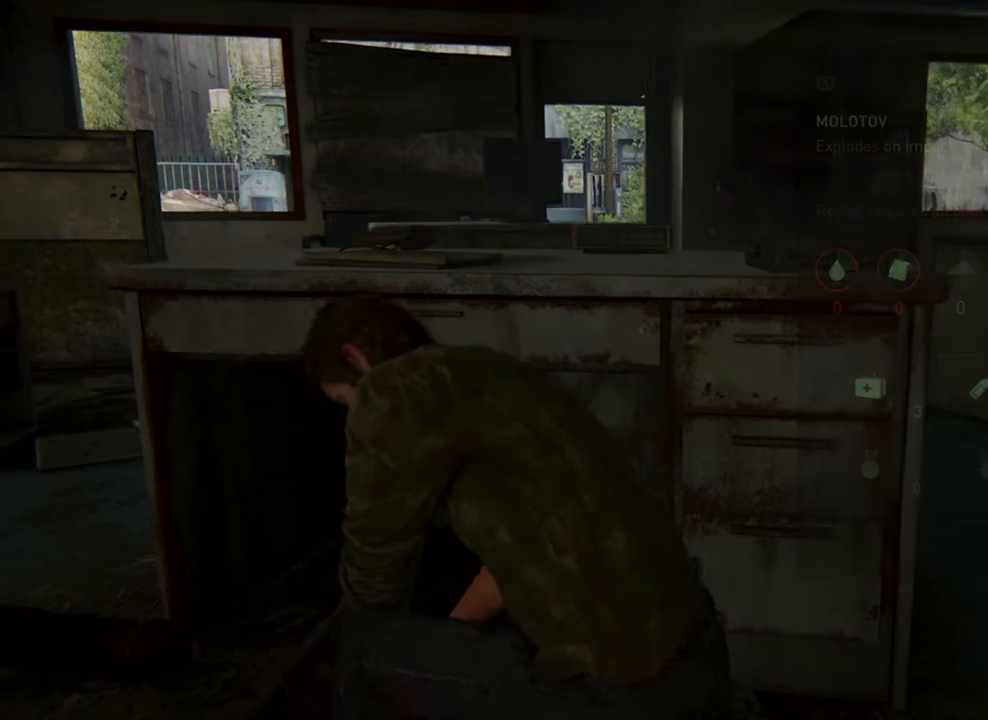
{"buttons": [], "left_stick": "center", "right_stick": "right", "events": [[234, "right_stick", "right"], [267, "DPAD_RIGHT", "down"], [400, "DPAD_RIGHT", "up"]]}
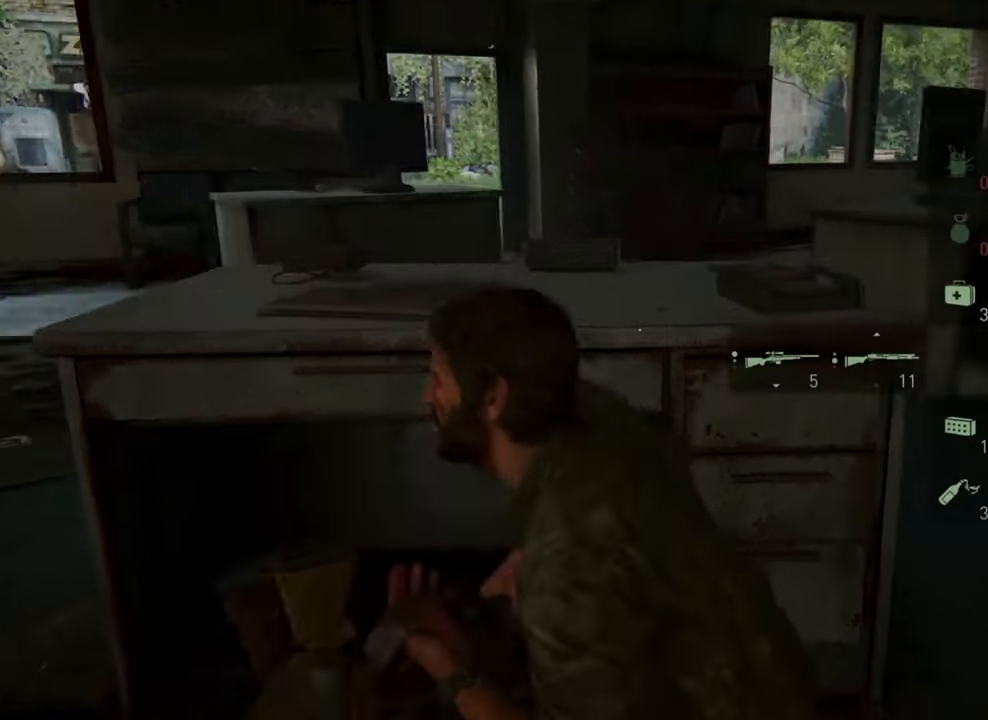
{"buttons": [], "left_stick": "center", "right_stick": "right", "events": []}
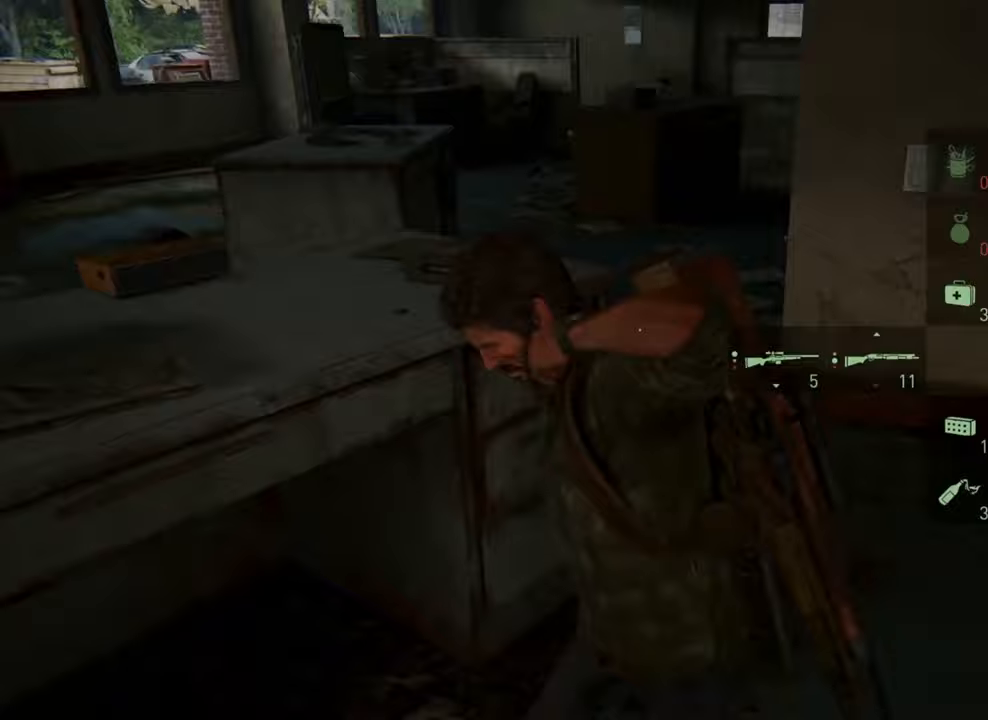
{"buttons": [], "left_stick": "center", "right_stick": "center", "events": [[400, "right_stick", "center"]]}
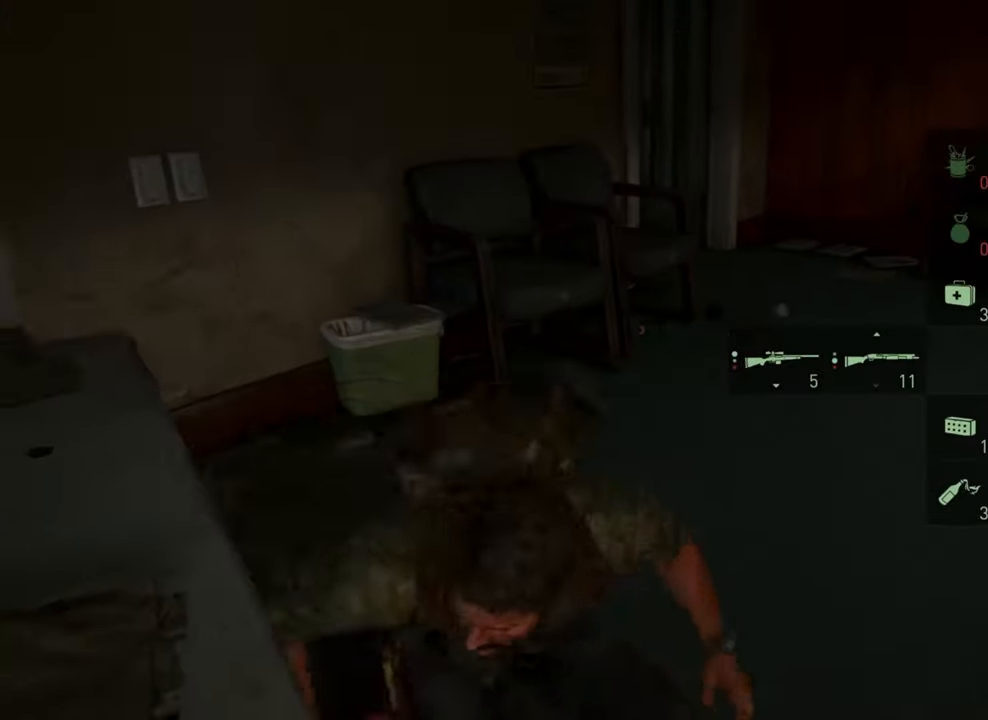
{"buttons": [], "left_stick": "center", "right_stick": "center", "events": [[300, "DPAD_LEFT", "down"], [400, "DPAD_LEFT", "up"]]}
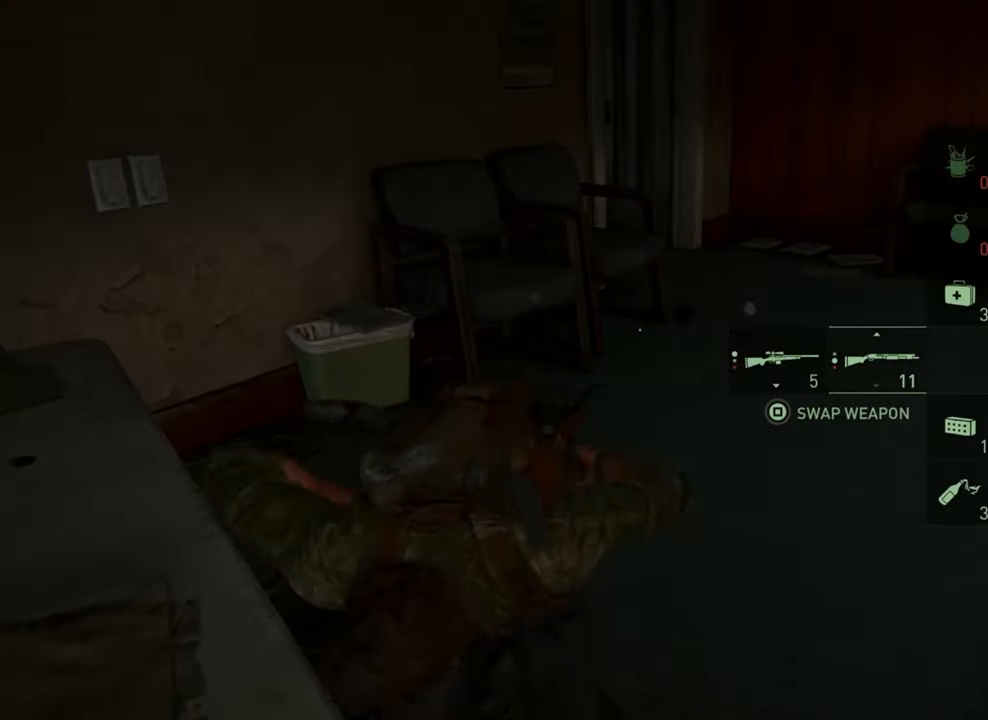
{"buttons": [], "left_stick": "up-right", "right_stick": "center", "events": [[200, "left_stick", "up-right"]]}
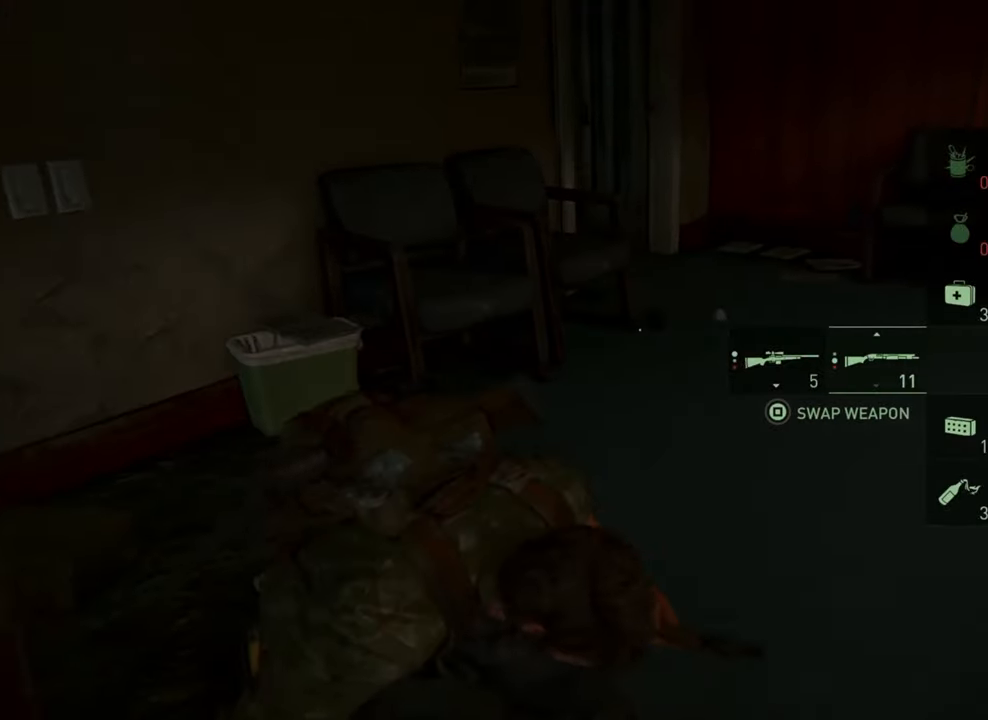
{"buttons": [], "left_stick": "up-right", "right_stick": "center", "events": []}
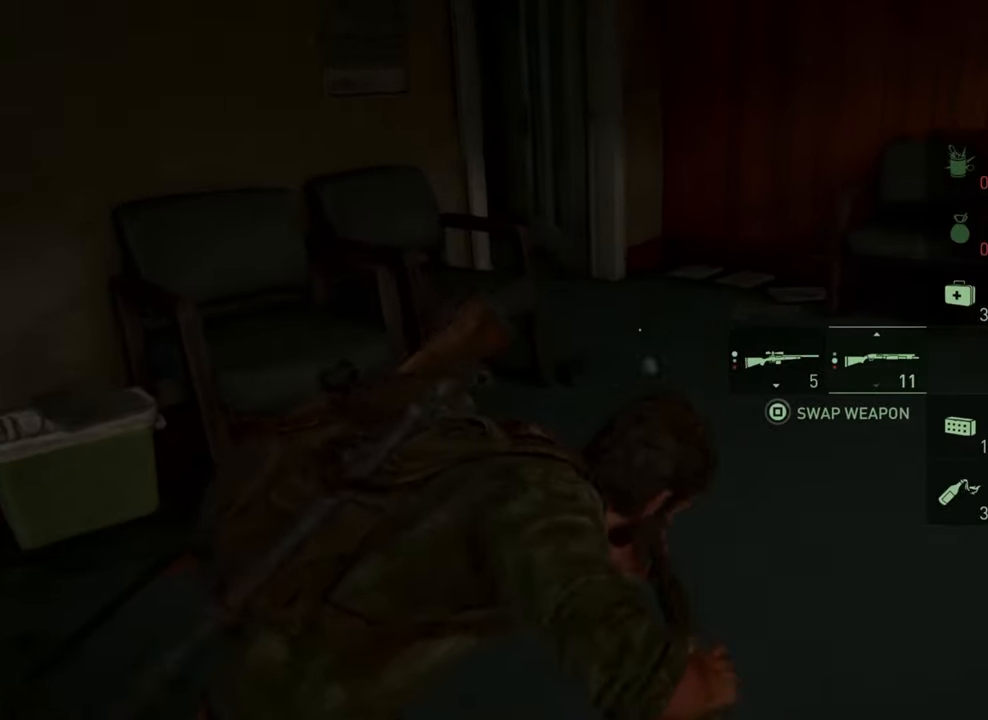
{"buttons": [], "left_stick": "up-right", "right_stick": "center", "events": []}
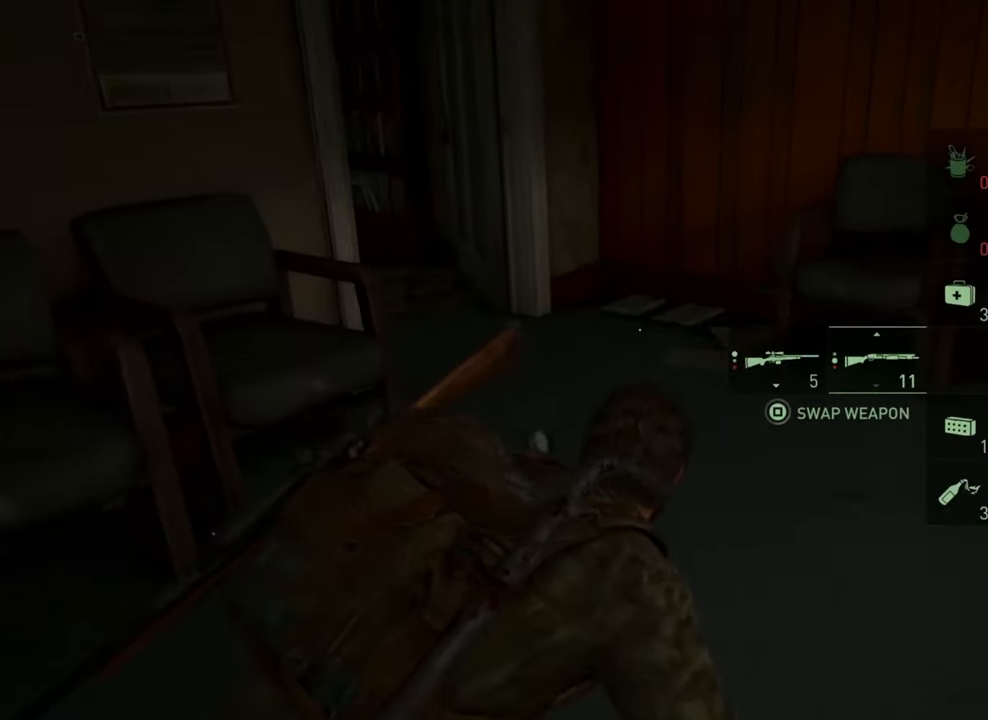
{"buttons": [], "left_stick": "up", "right_stick": "center", "events": [[100, "right_stick", "left"], [433, "right_stick", "center"], [500, "left_stick", "up"]]}
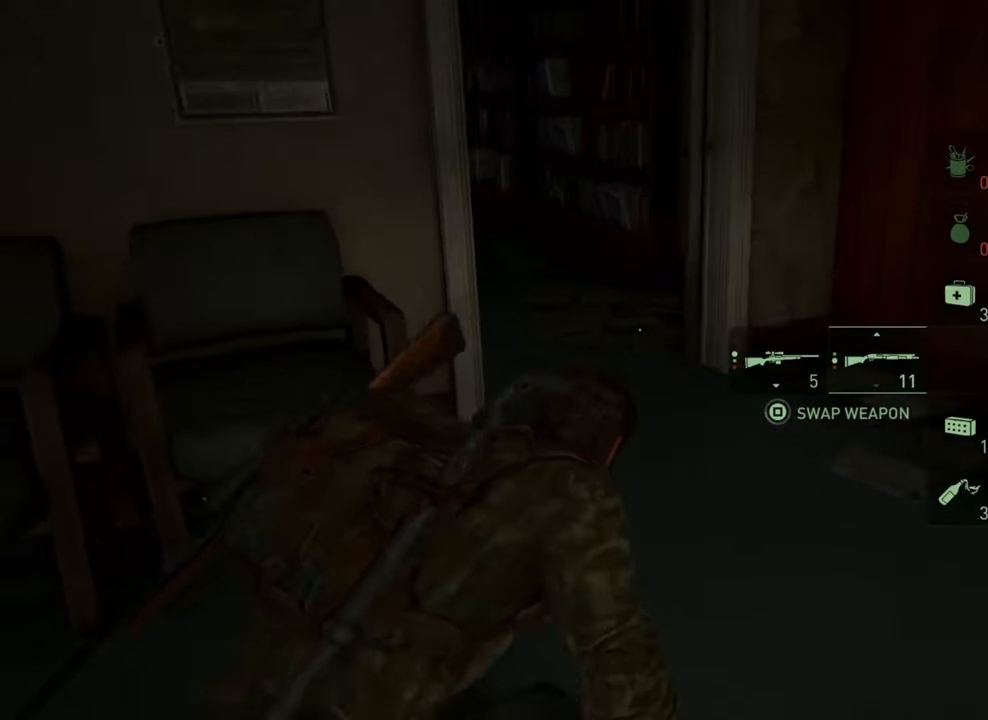
{"buttons": [], "left_stick": "up", "right_stick": "center", "events": []}
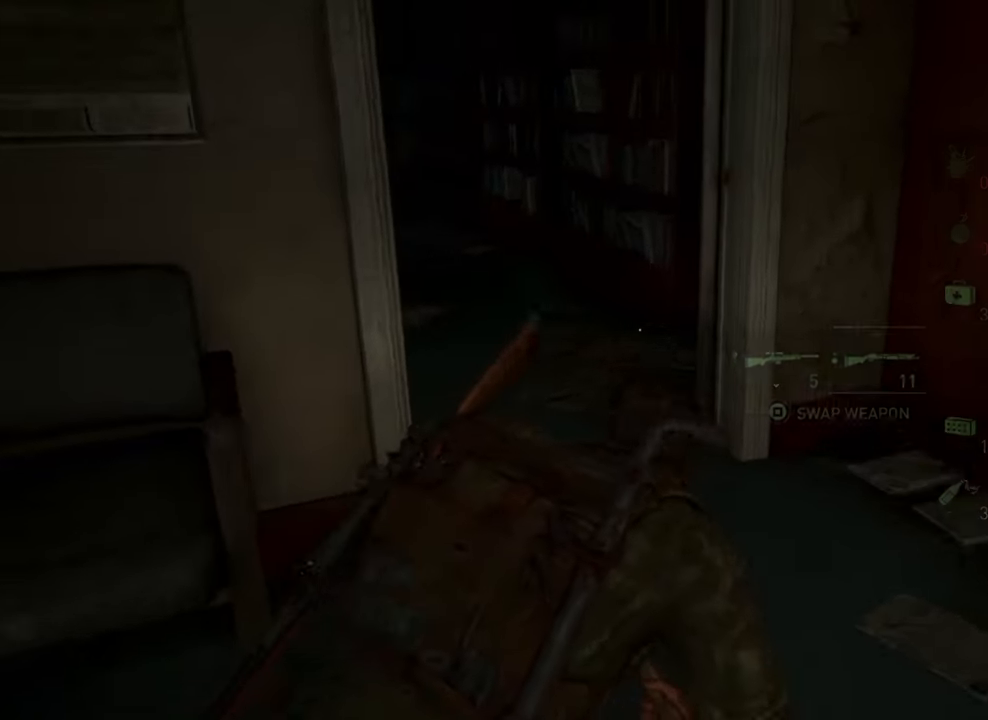
{"buttons": [], "left_stick": "up", "right_stick": "center", "events": []}
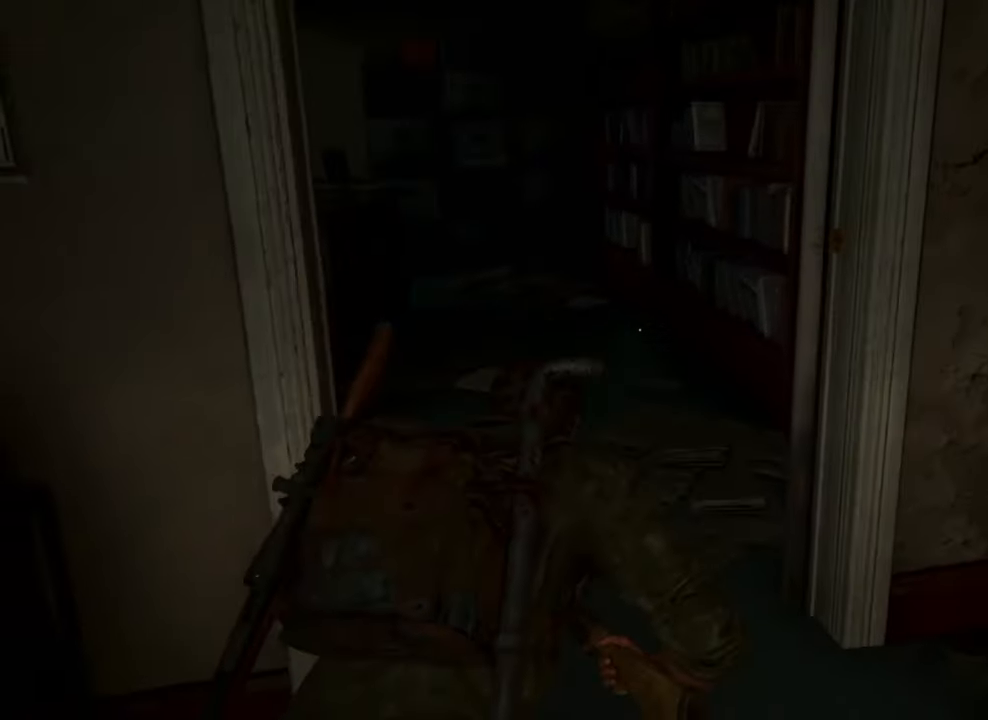
{"buttons": [], "left_stick": "up", "right_stick": "center", "events": []}
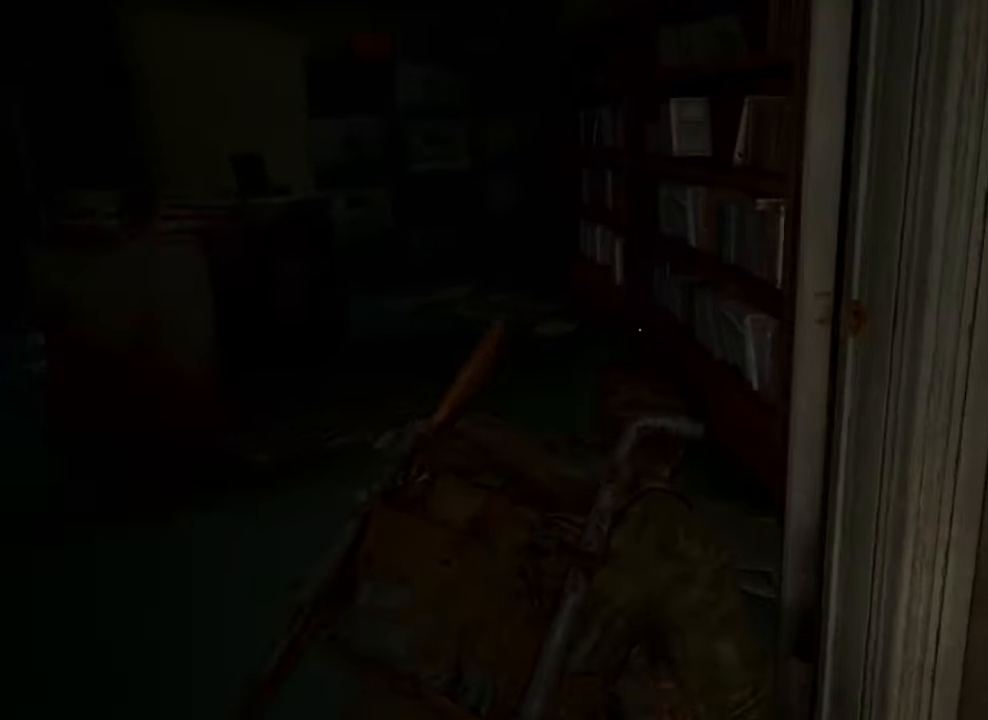
{"buttons": [], "left_stick": "up", "right_stick": "center", "events": []}
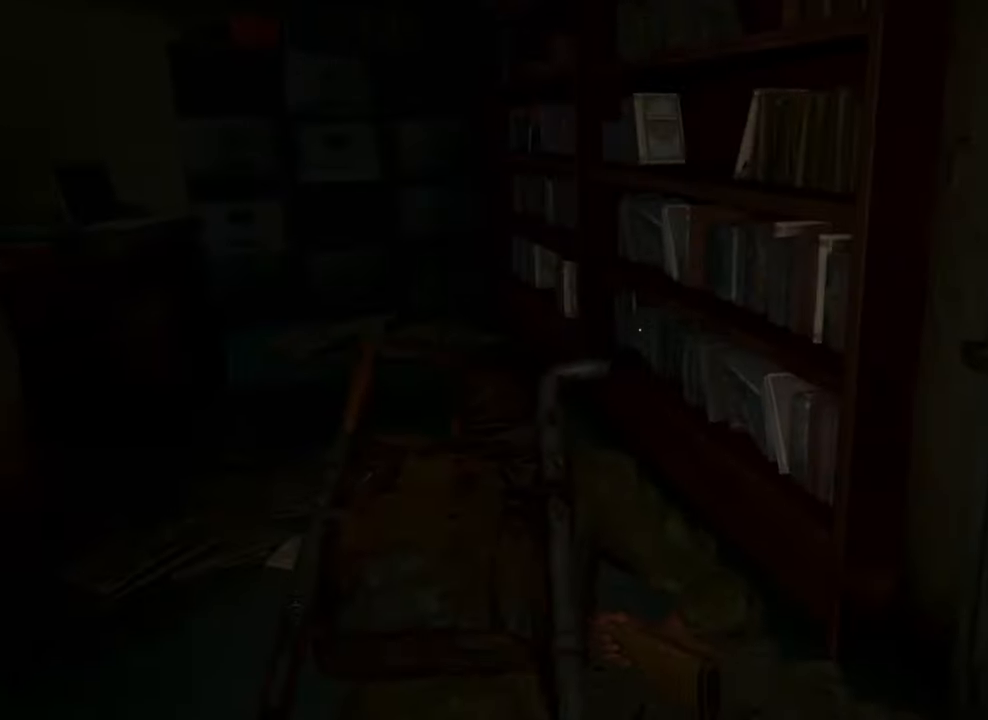
{"buttons": ["TRIANGLE"], "left_stick": "up", "right_stick": "center", "events": [[400, "TRIANGLE", "down"]]}
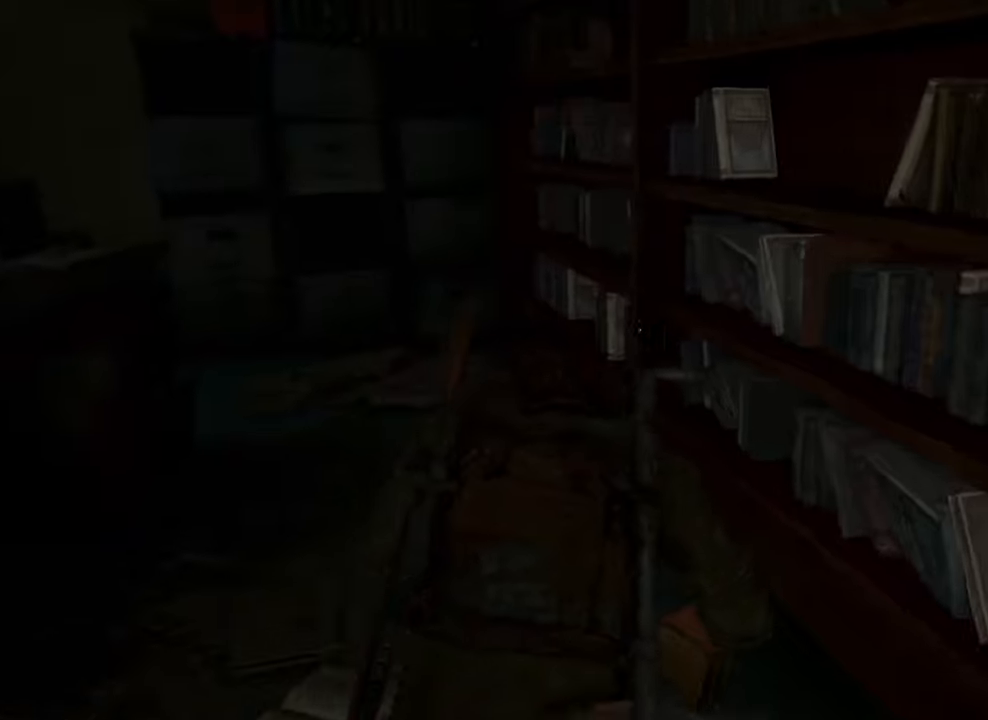
{"buttons": [], "left_stick": "up", "right_stick": "center", "events": [[33, "TRIANGLE", "up"], [166, "TRIANGLE", "down"], [266, "TRIANGLE", "up"], [366, "TRIANGLE", "down"], [433, "TRIANGLE", "up"]]}
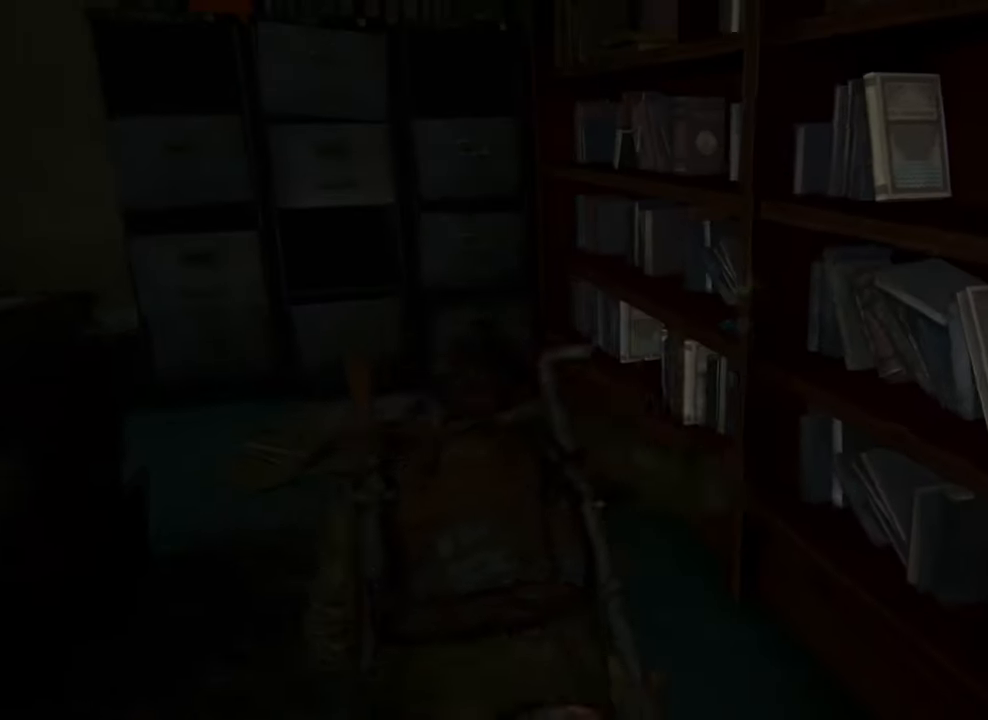
{"buttons": [], "left_stick": "up", "right_stick": "center", "events": [[33, "TRIANGLE", "down"], [100, "TRIANGLE", "up"], [200, "TRIANGLE", "down"], [266, "TRIANGLE", "up"], [333, "TRIANGLE", "down"], [400, "TRIANGLE", "up"]]}
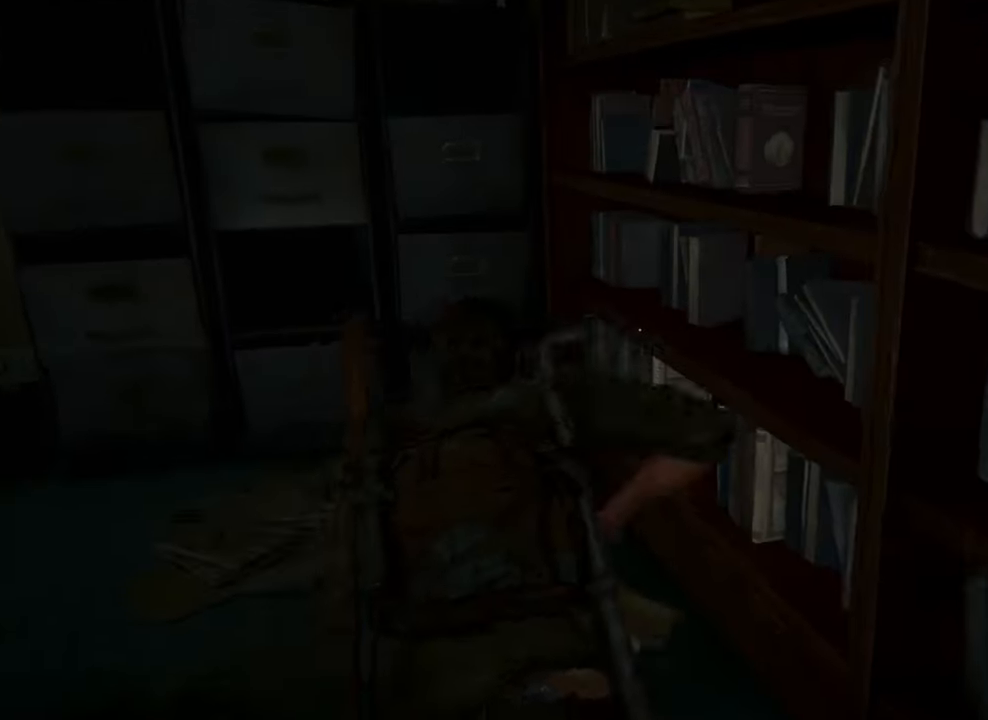
{"buttons": [], "left_stick": "up-left", "right_stick": "left", "events": [[100, "right_stick", "left"], [166, "left_stick", "up-left"]]}
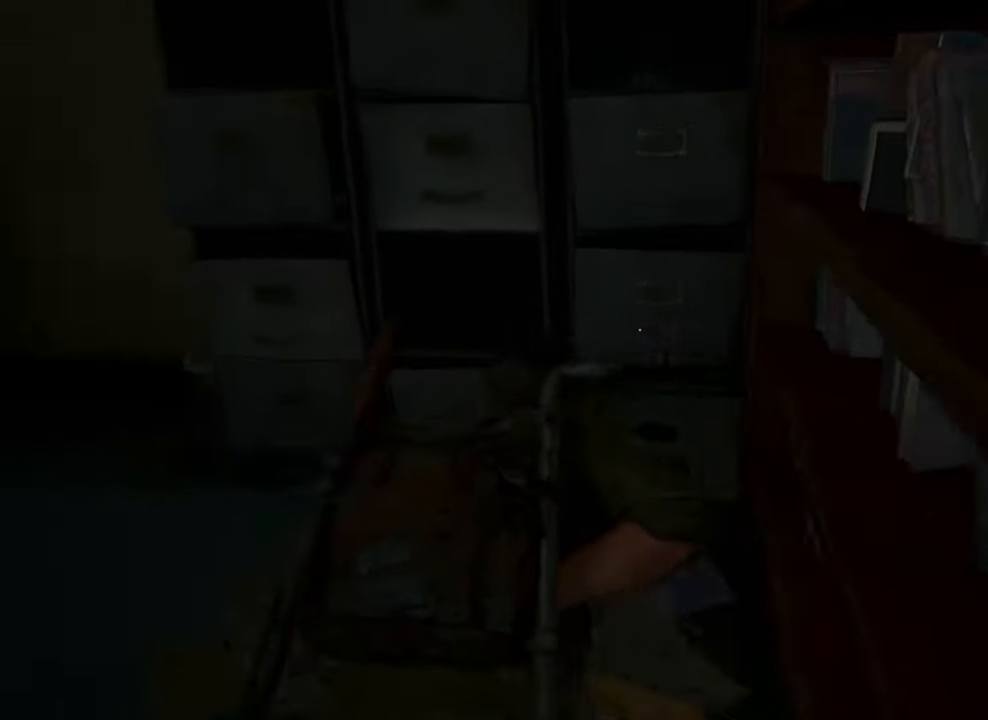
{"buttons": [], "left_stick": "up-left", "right_stick": "left", "events": []}
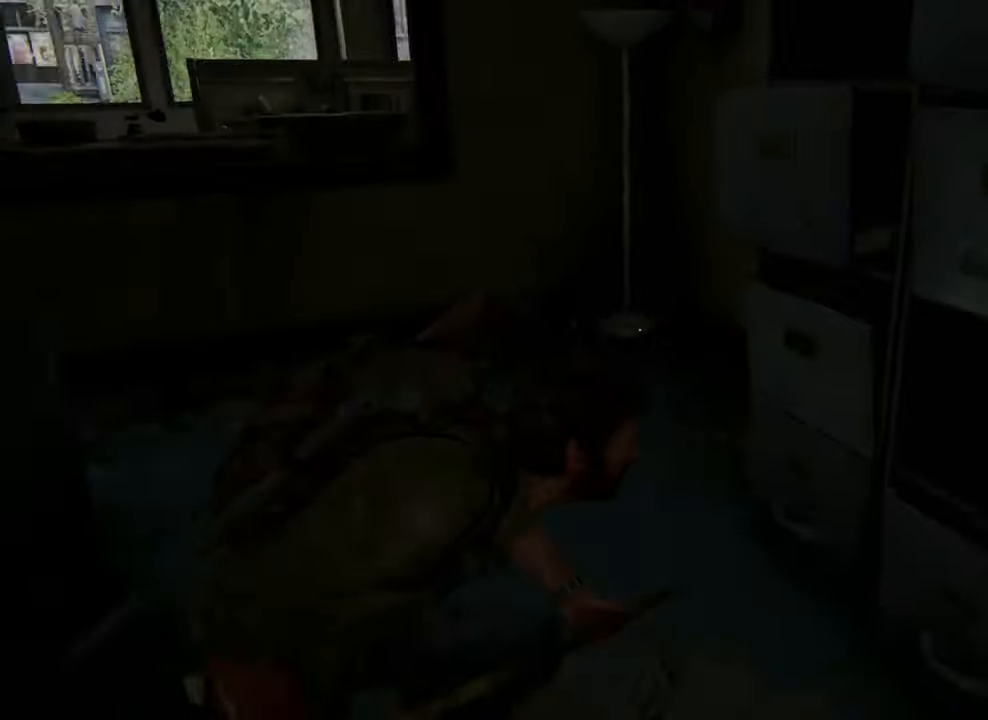
{"buttons": [], "left_stick": "up", "right_stick": "left", "events": [[200, "left_stick", "up"]]}
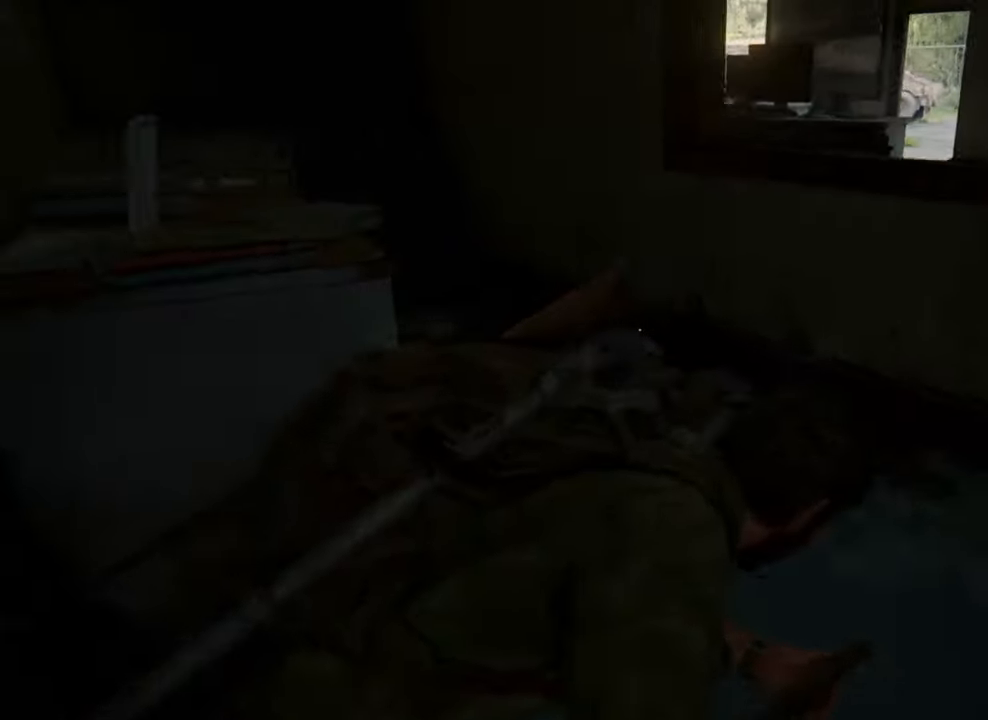
{"buttons": [], "left_stick": "up", "right_stick": "left", "events": []}
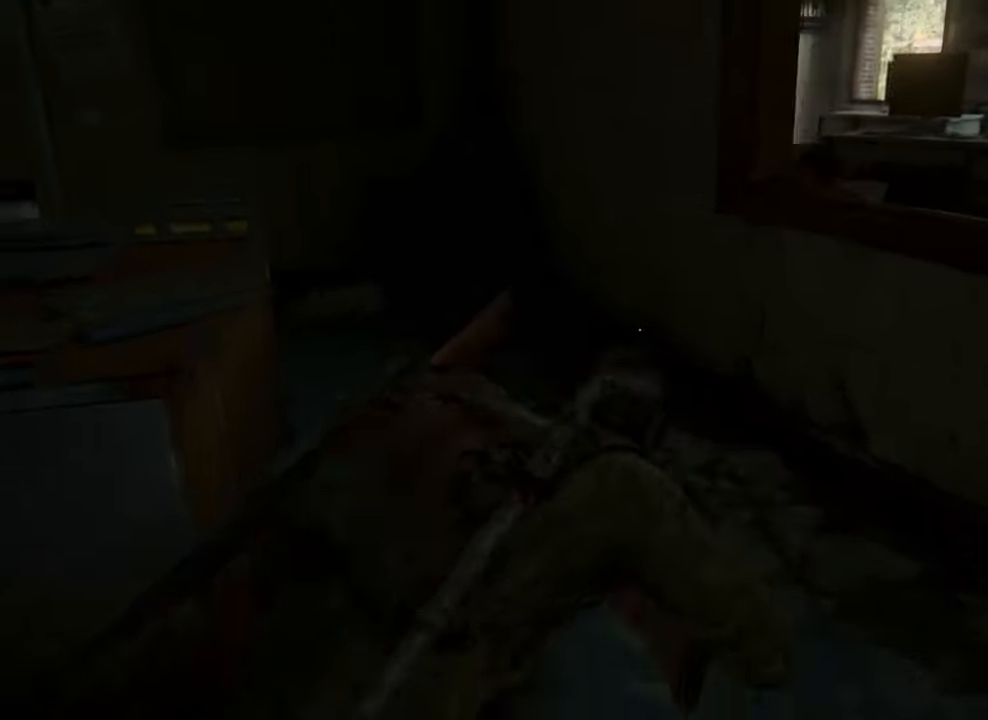
{"buttons": [], "left_stick": "up", "right_stick": "left", "events": []}
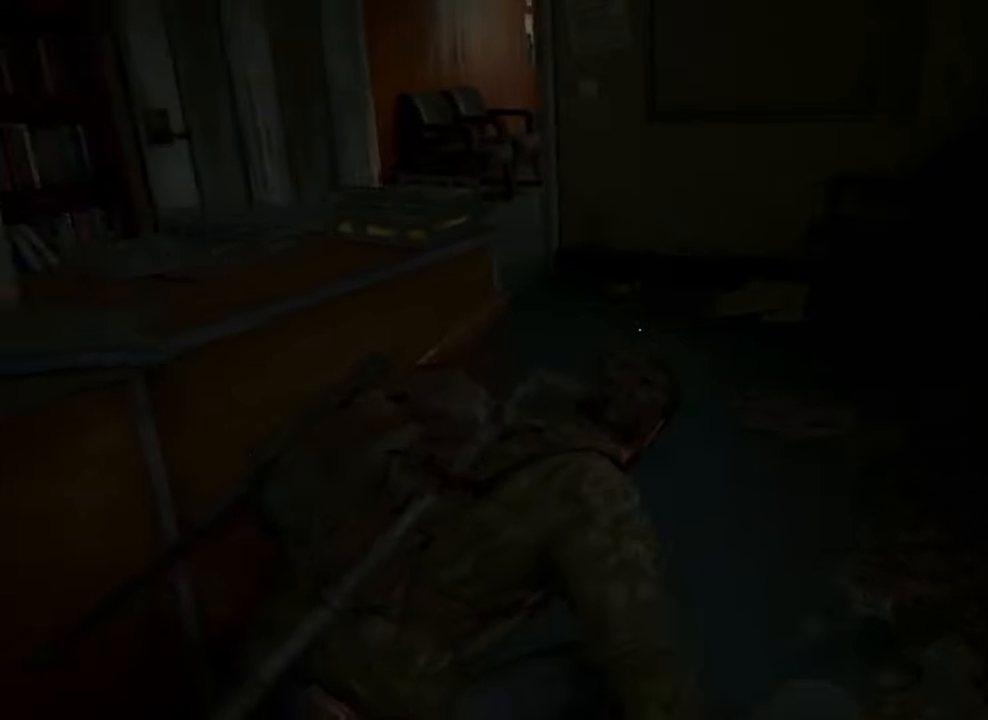
{"buttons": [], "left_stick": "up", "right_stick": "left", "events": []}
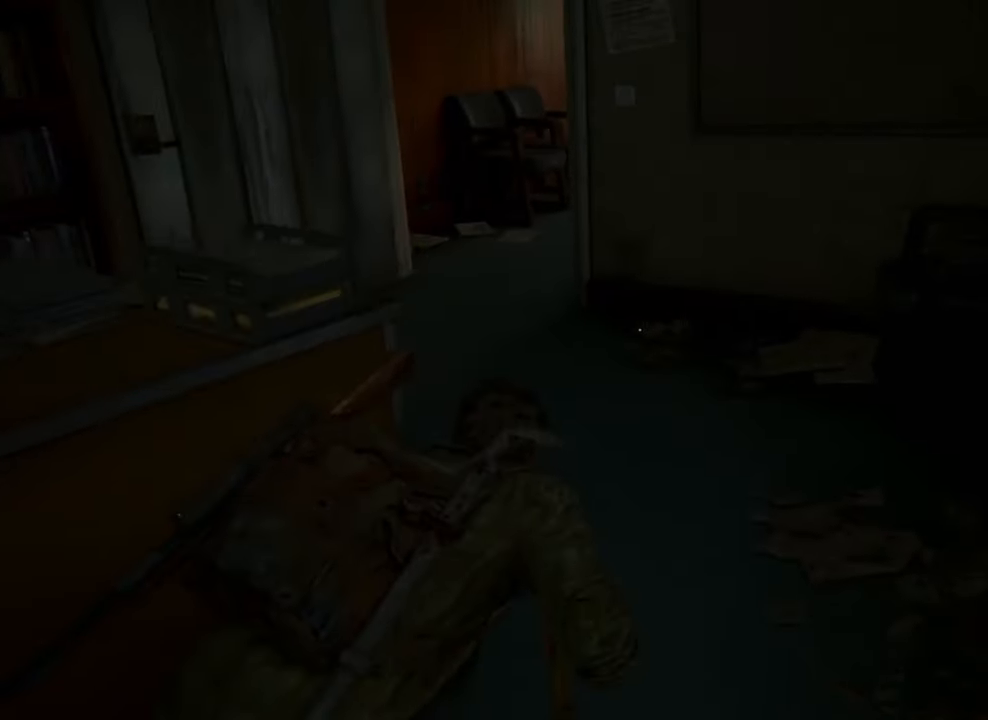
{"buttons": [], "left_stick": "up", "right_stick": "left", "events": []}
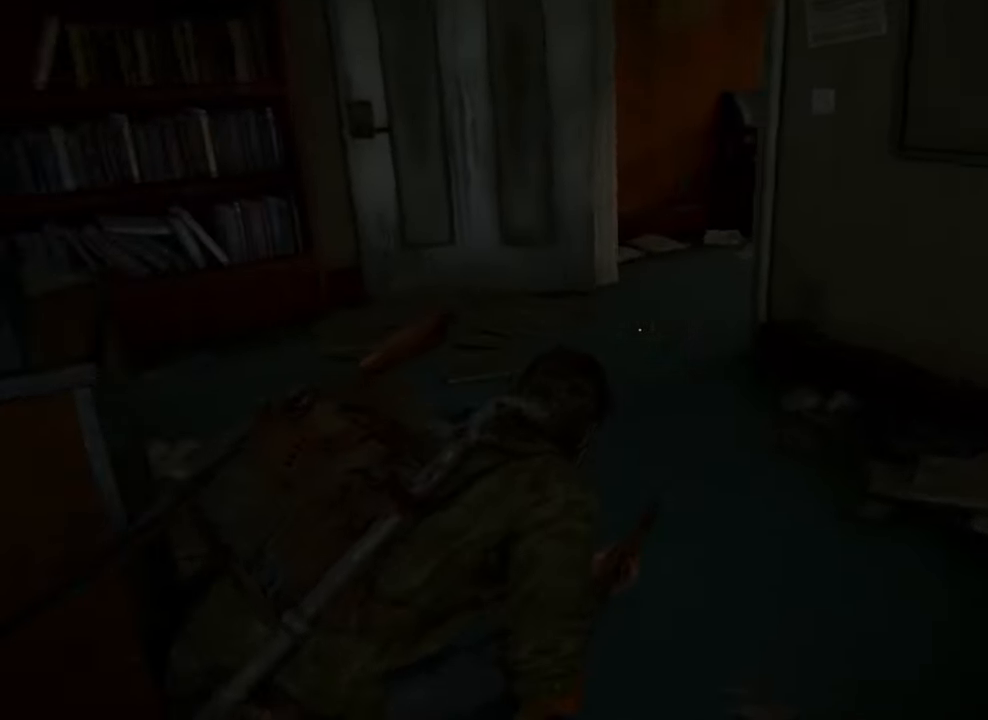
{"buttons": [], "left_stick": "up", "right_stick": "left", "events": []}
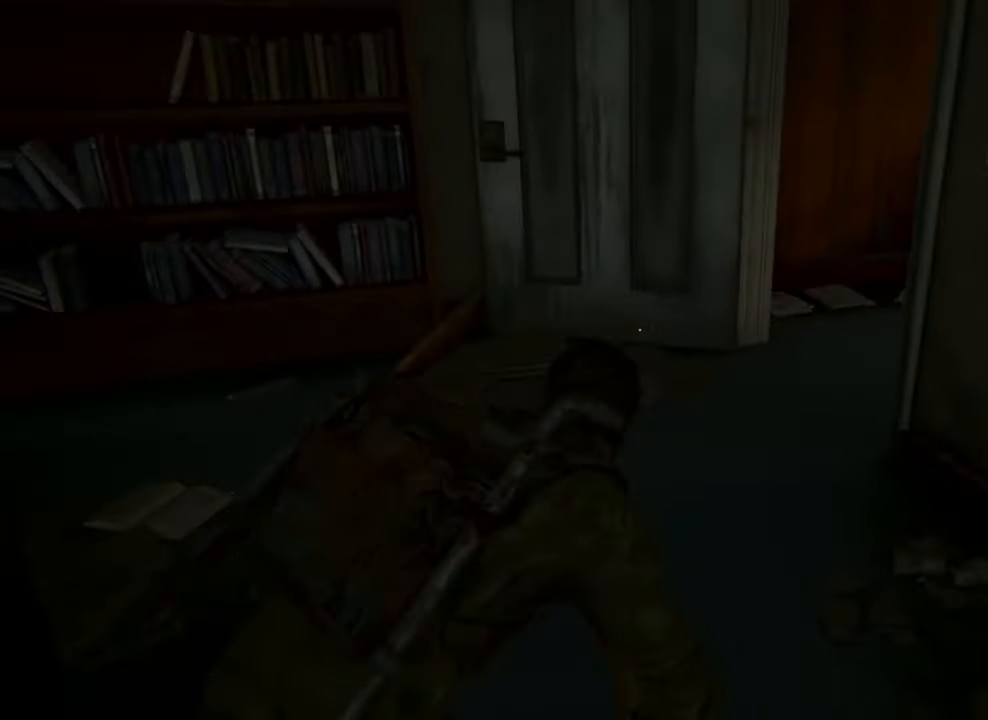
{"buttons": [], "left_stick": "up", "right_stick": "right", "events": [[33, "right_stick", "right"]]}
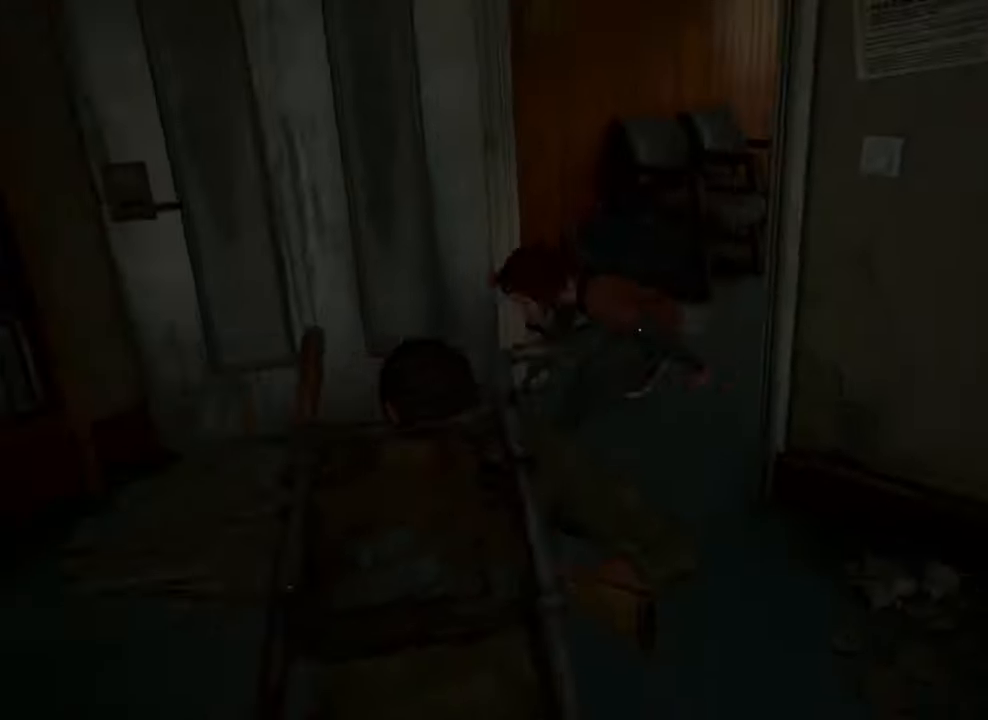
{"buttons": [], "left_stick": "up", "right_stick": "right", "events": [[67, "DPAD_RIGHT", "down"], [167, "DPAD_RIGHT", "up"]]}
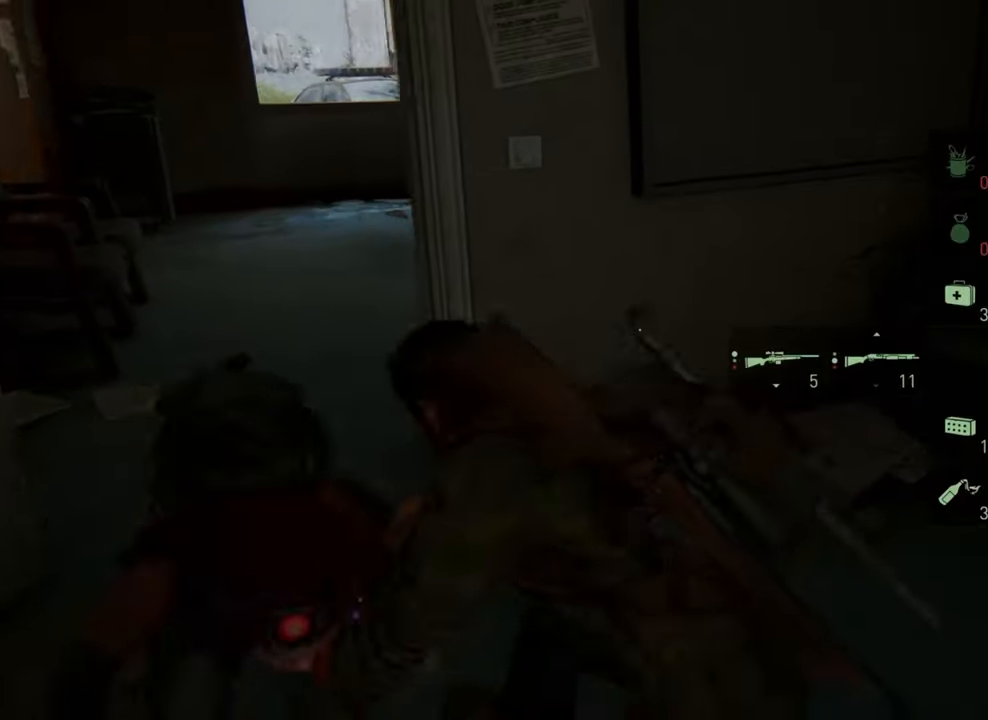
{"buttons": [], "left_stick": "down-left", "right_stick": "right", "events": [[234, "left_stick", "down-left"]]}